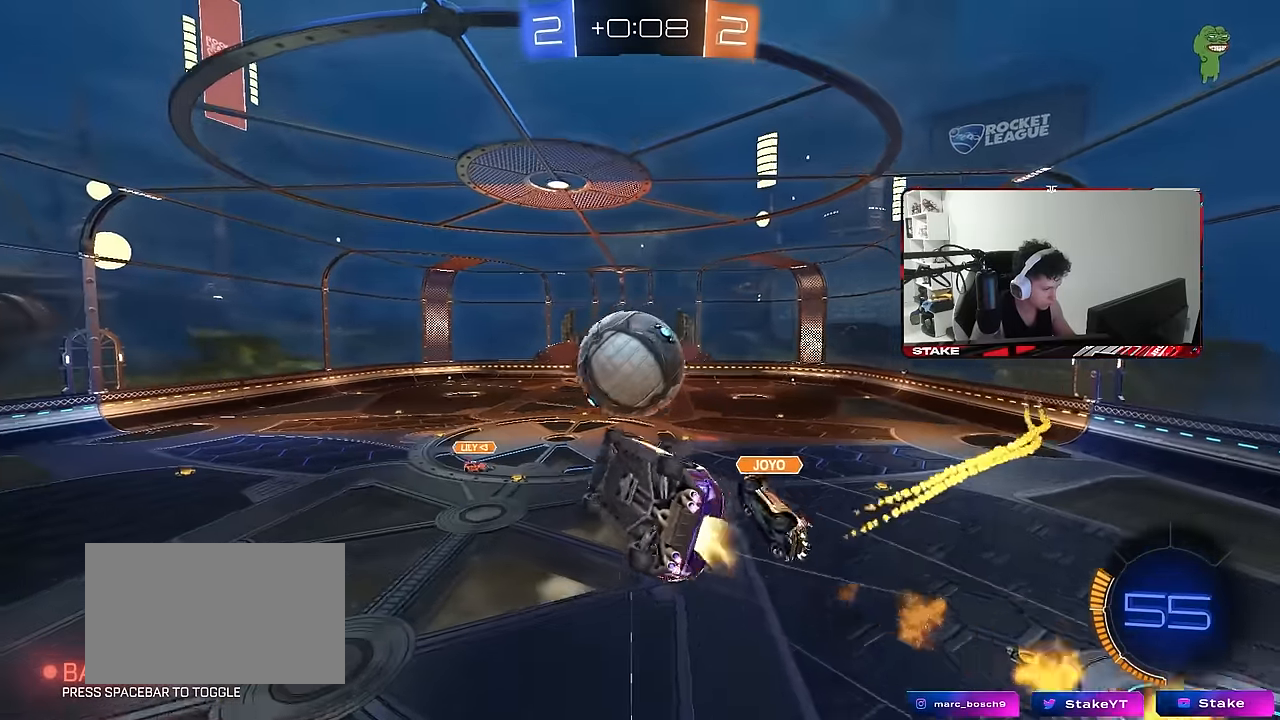
Gameplay with keyboard and mouse; each line is a JSON object with the keys and mouse buttons held at the frame after it. "events" lists presses ("down") and releases ("up") of "1", "2", "3", "4", "5", "a", "alt", "c", "caps_lock", "ctrl", "d", "e", "f", "g", "q", "r", "s", "shift", "space", "t", "tab", "v", "w", "x", "z", "mouse_left", "mouse_wheel" and "mouse_right" between this image and that frame as [ms after this image, input, new state], when the widget could be followed in between. "mouse_left", "mouse_wheel", "mouse_right" = the "left", "wheel", "right" buttons of the "mouse" list. No other keys are recorded. "wheel" means that the mouse wheel is clicked or scrolled. Mouse movement is not recorded.
{"keys": ["a", "s", "shift"], "mouse": ["left"], "events": [[83, "shift", "up"], [183, "d", "up"], [183, "shift", "down"], [416, "s", "up"], [466, "s", "down"]]}
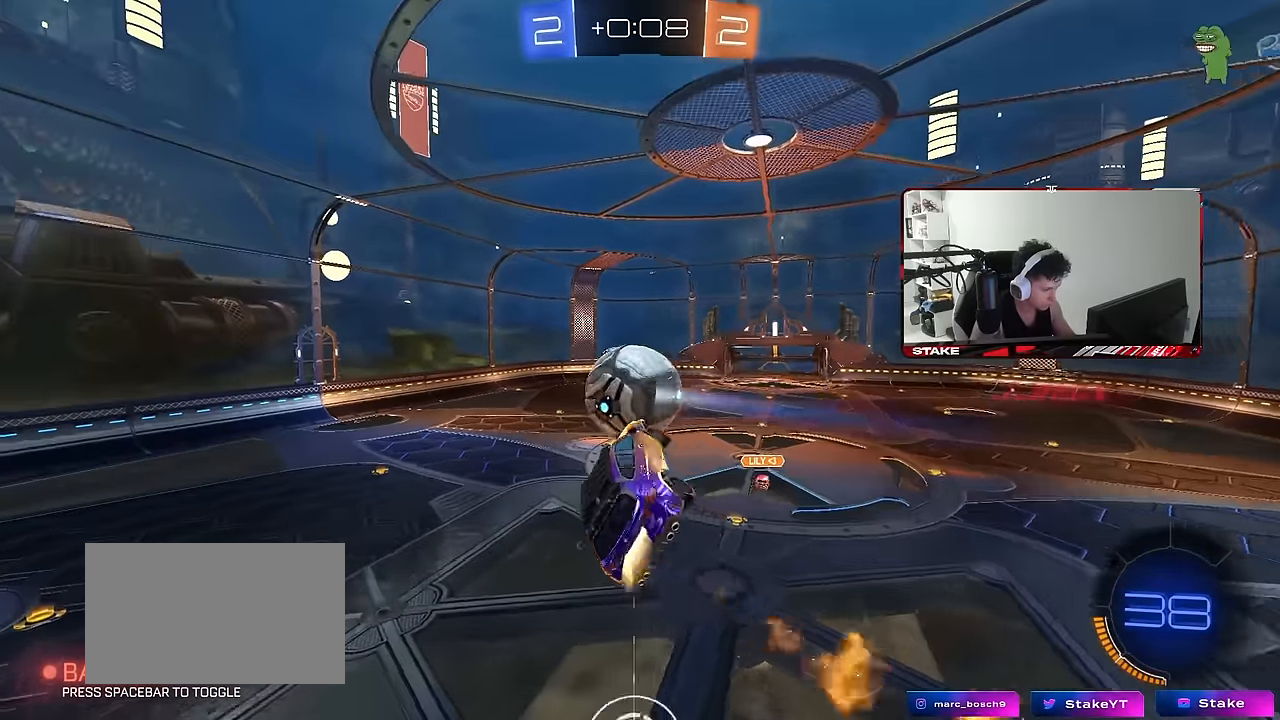
{"keys": ["a", "shift", "space", "w"], "mouse": ["left"], "events": [[150, "d", "down"], [150, "mouse_left", "up"], [150, "shift", "up"], [250, "a", "up"], [300, "a", "down"], [300, "d", "up"], [300, "s", "up"], [300, "shift", "down"], [333, "mouse_left", "down"], [383, "w", "down"], [483, "space", "down"]]}
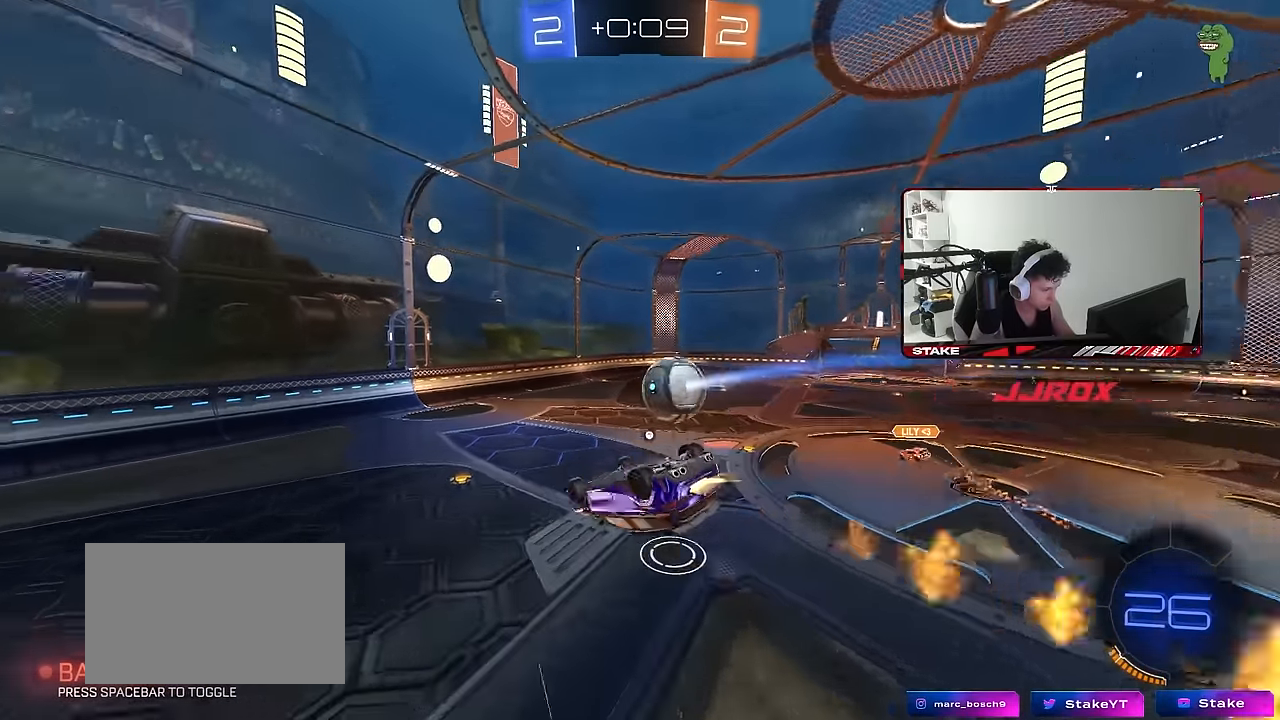
{"keys": ["d"], "mouse": [], "events": [[66, "w", "up"], [166, "space", "up"], [216, "mouse_left", "up"], [216, "s", "down"], [350, "space", "down"], [400, "shift", "up"], [450, "a", "up"], [450, "s", "up"], [500, "d", "down"], [500, "space", "up"]]}
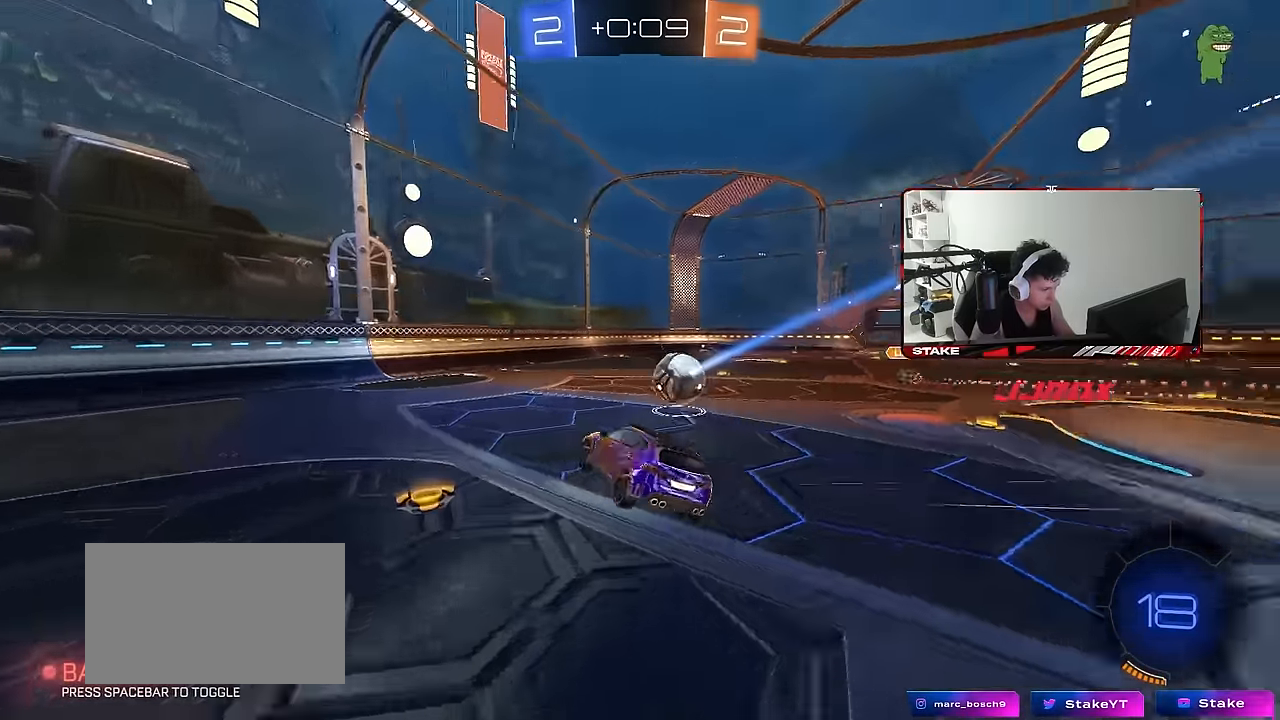
{"keys": ["w"], "mouse": [], "events": [[33, "d", "up"], [83, "w", "down"], [183, "mouse_left", "down"], [316, "d", "down"], [416, "d", "up"], [466, "mouse_left", "up"]]}
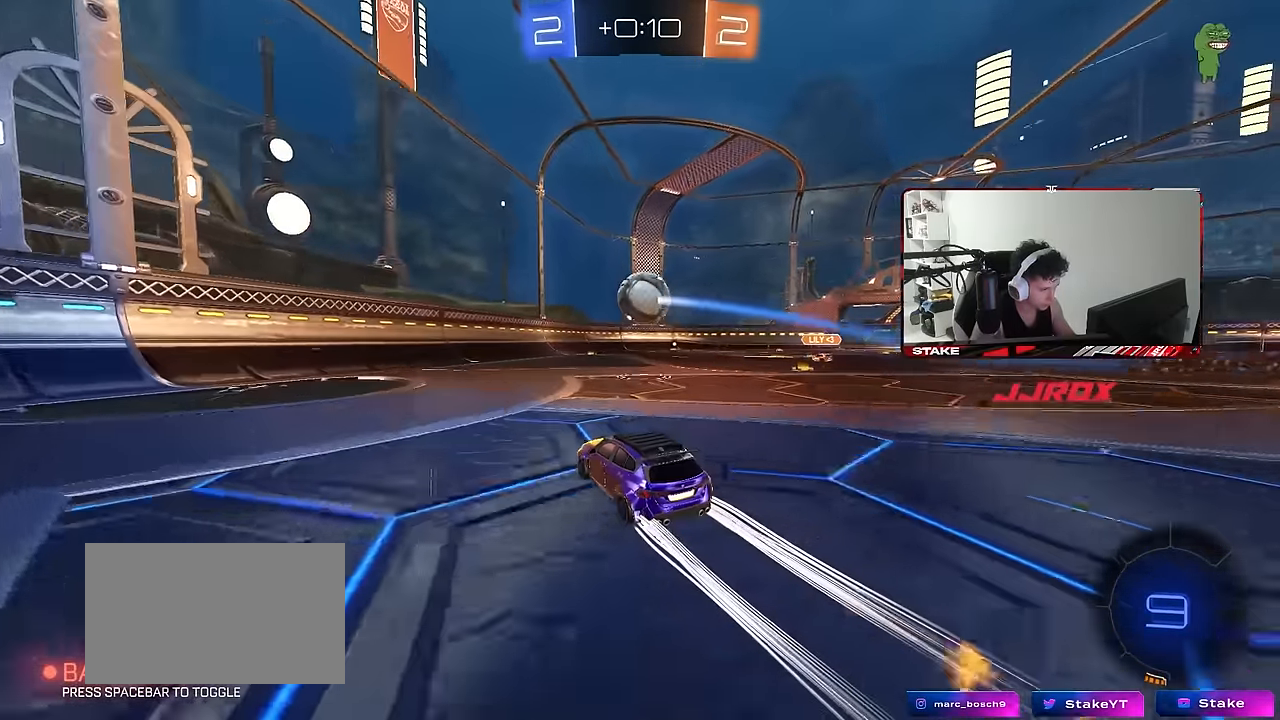
{"keys": ["w"], "mouse": [], "events": [[200, "d", "down"], [283, "d", "up"]]}
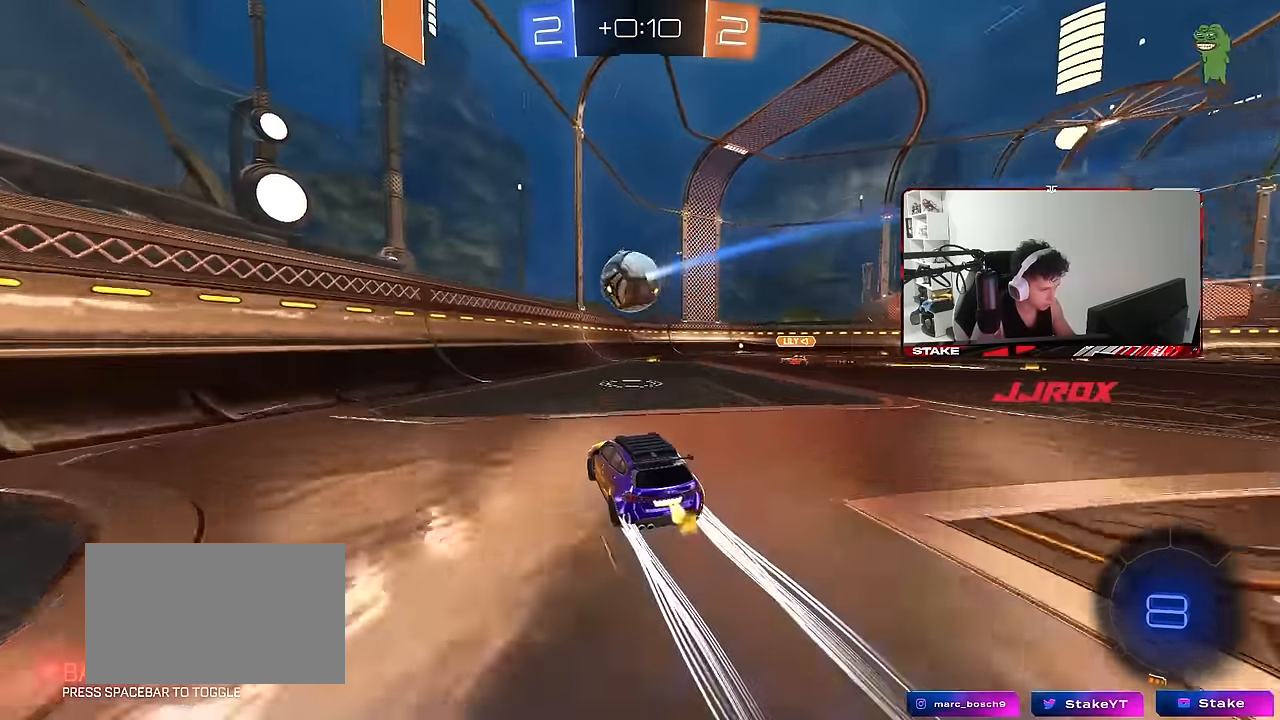
{"keys": [], "mouse": [], "events": [[33, "w", "up"], [66, "d", "down"], [66, "mouse_right", "down"], [166, "a", "down"], [166, "d", "up"], [166, "s", "down"], [166, "shift", "down"], [216, "s", "up"], [266, "a", "up"], [266, "mouse_right", "up"], [266, "shift", "up"], [300, "mouse_right", "down"], [400, "a", "down"], [450, "mouse_right", "up"], [500, "a", "up"]]}
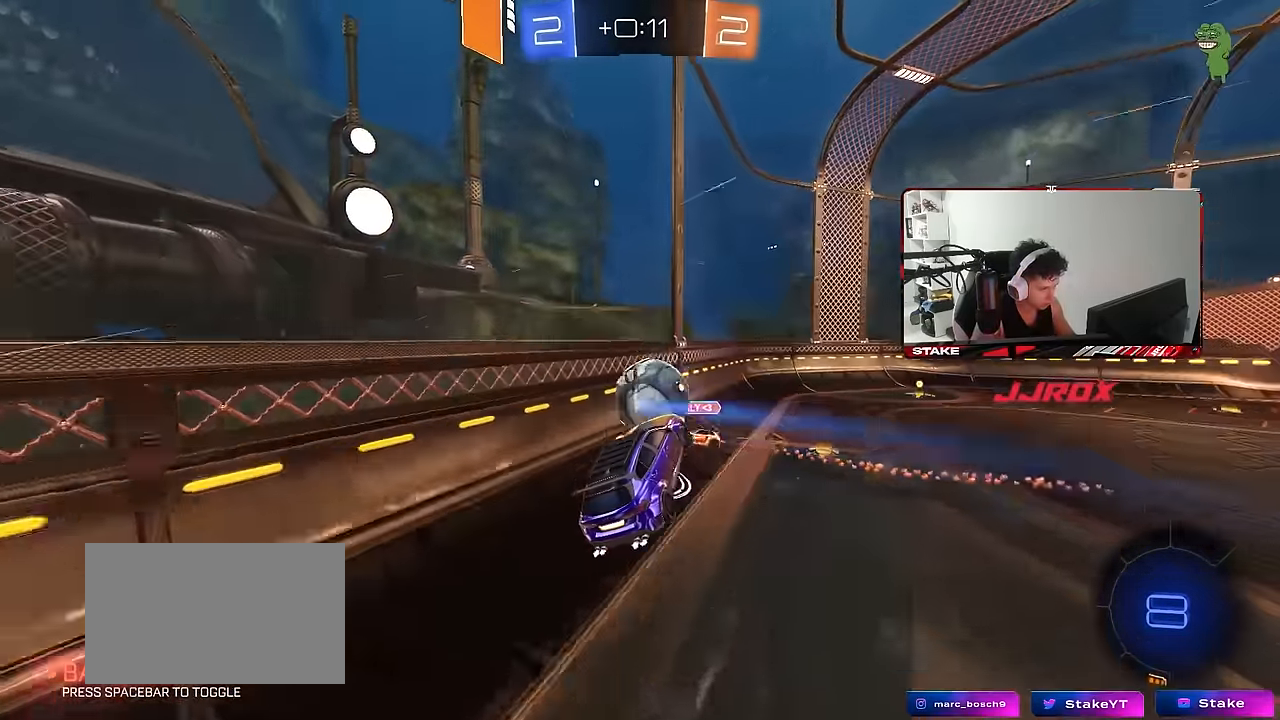
{"keys": ["d", "w"], "mouse": [], "events": [[33, "d", "down"], [33, "mouse_left", "down"], [33, "shift", "down"], [83, "w", "down"], [317, "mouse_left", "up"], [317, "shift", "up"], [317, "w", "up"], [417, "w", "down"]]}
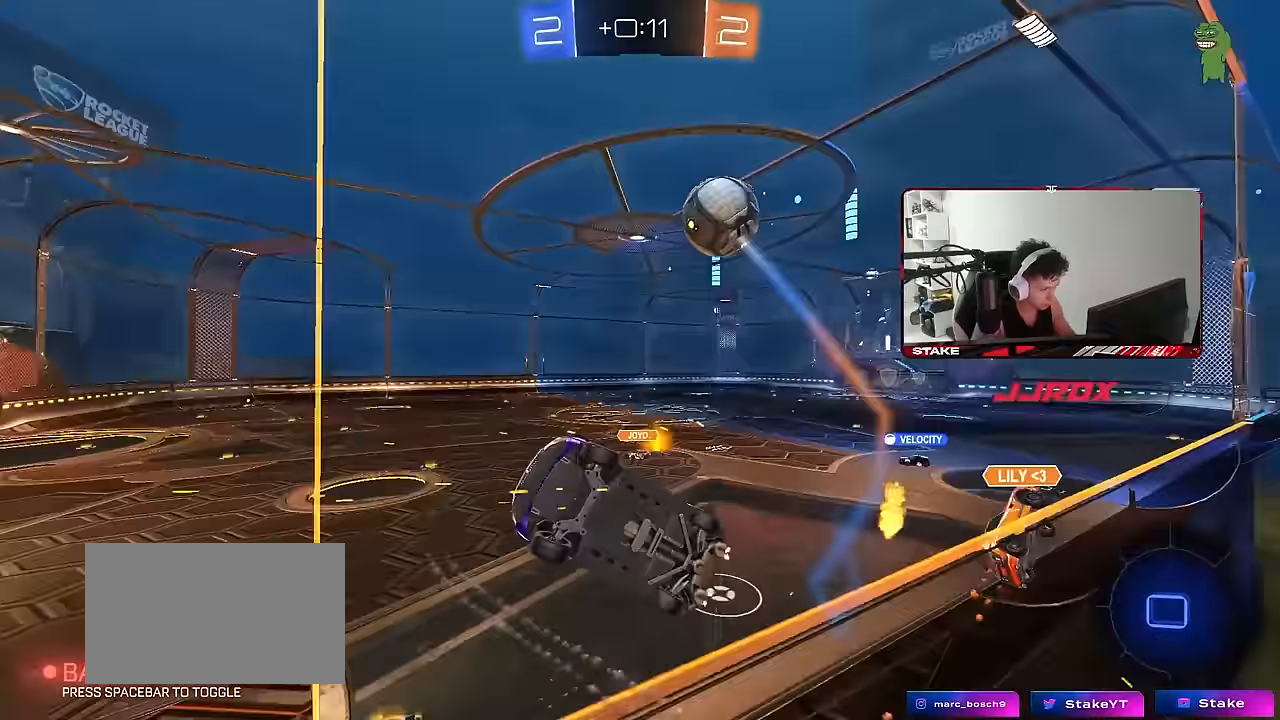
{"keys": ["d", "space", "w"], "mouse": ["left"], "events": [[333, "d", "up"], [383, "mouse_left", "down"], [483, "d", "down"], [483, "space", "down"]]}
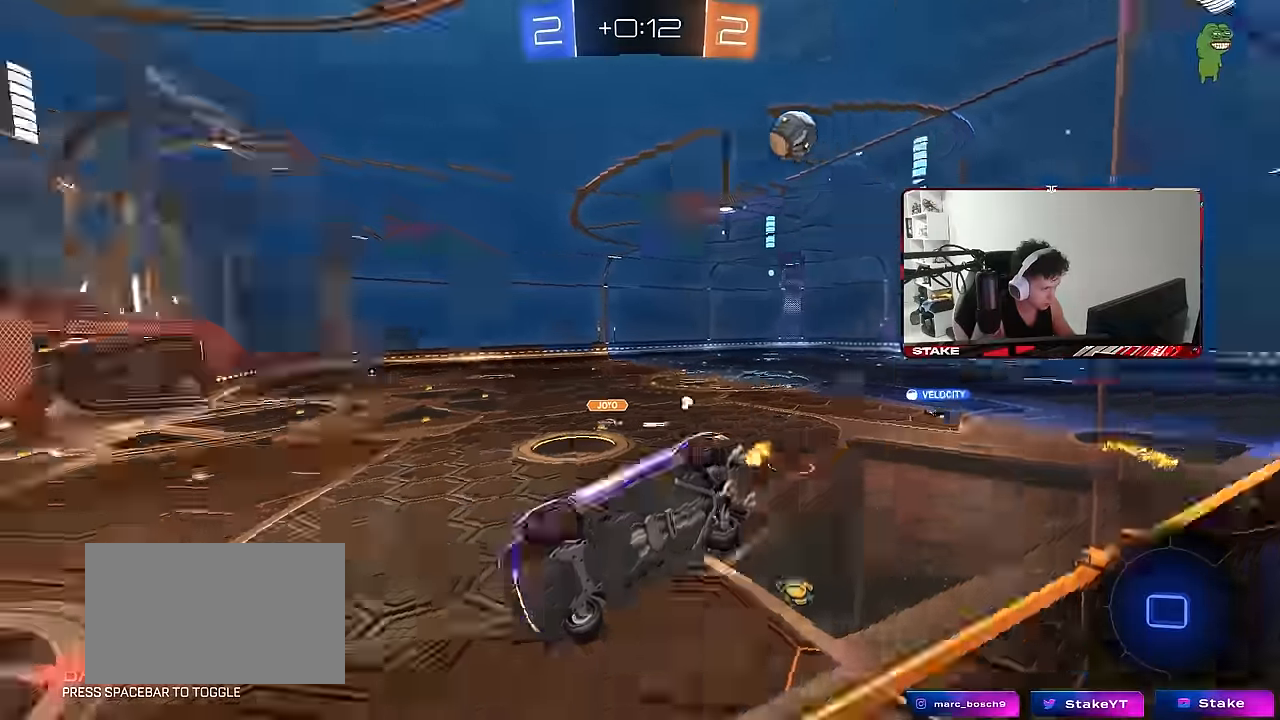
{"keys": ["d", "space", "w"], "mouse": [], "events": [[117, "space", "up"], [167, "mouse_left", "up"], [217, "d", "up"], [450, "d", "down"], [450, "space", "down"]]}
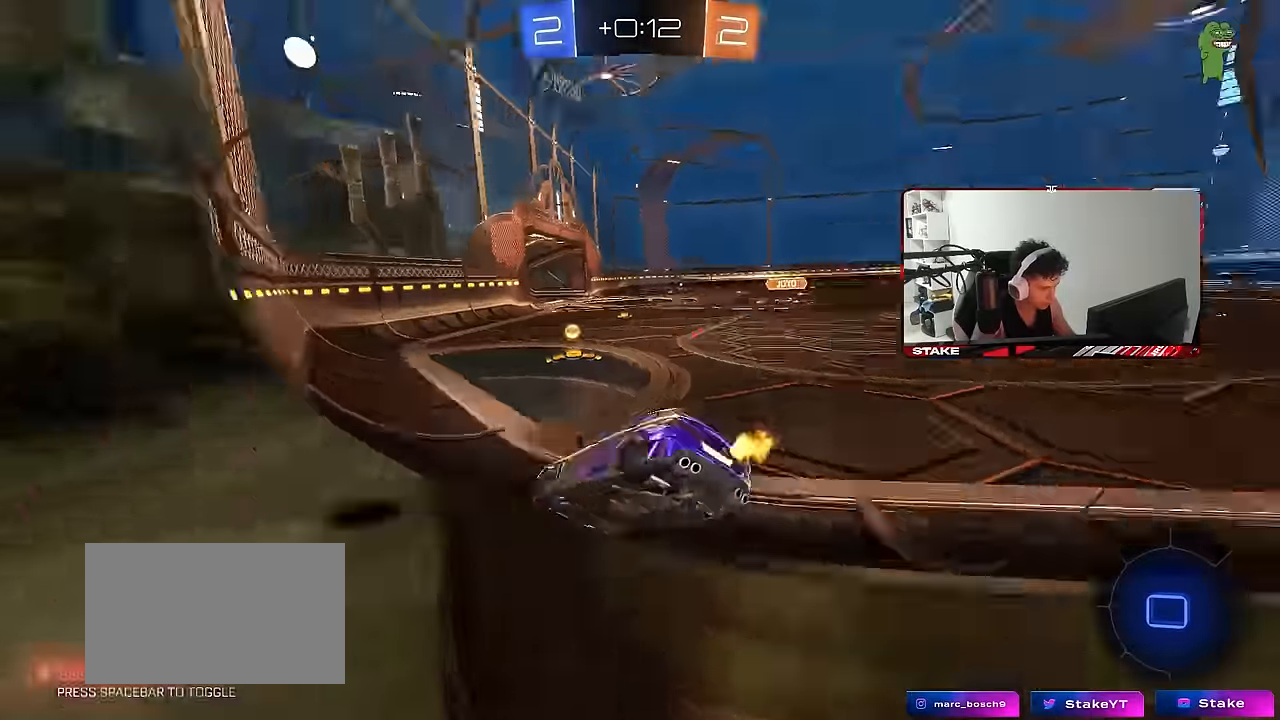
{"keys": ["w"], "mouse": ["left"], "events": [[50, "space", "up"], [133, "d", "up"], [233, "d", "down"], [233, "mouse_left", "down"], [367, "d", "up"]]}
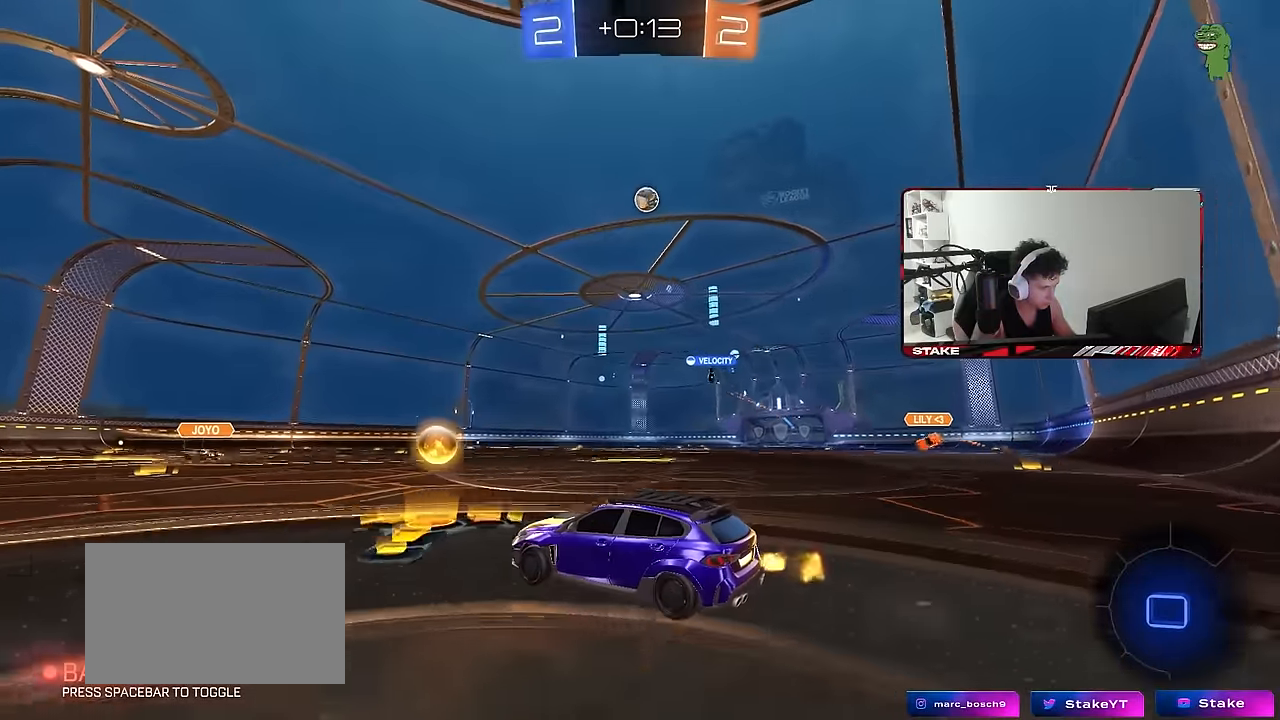
{"keys": ["w"], "mouse": ["left"], "events": [[250, "space", "down"], [433, "space", "up"]]}
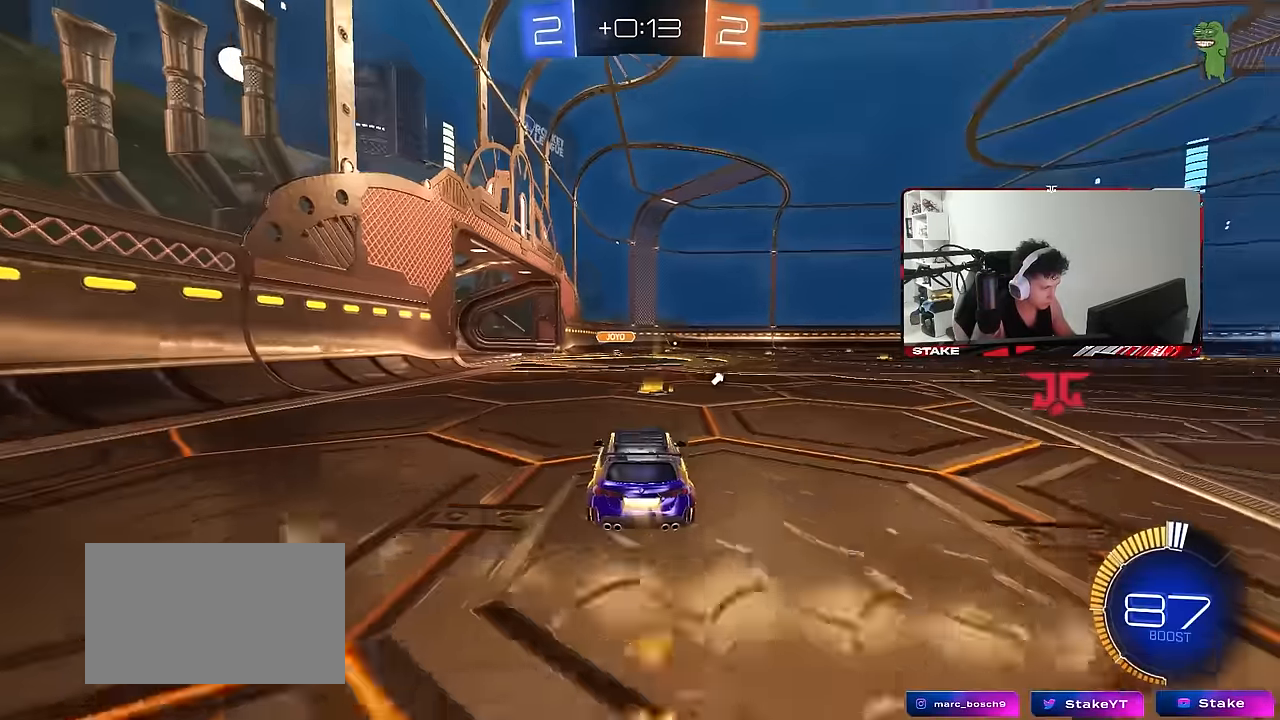
{"keys": ["w"], "mouse": [], "events": [[67, "a", "down"], [217, "a", "up"], [300, "d", "down"], [400, "d", "up"], [450, "mouse_left", "up"]]}
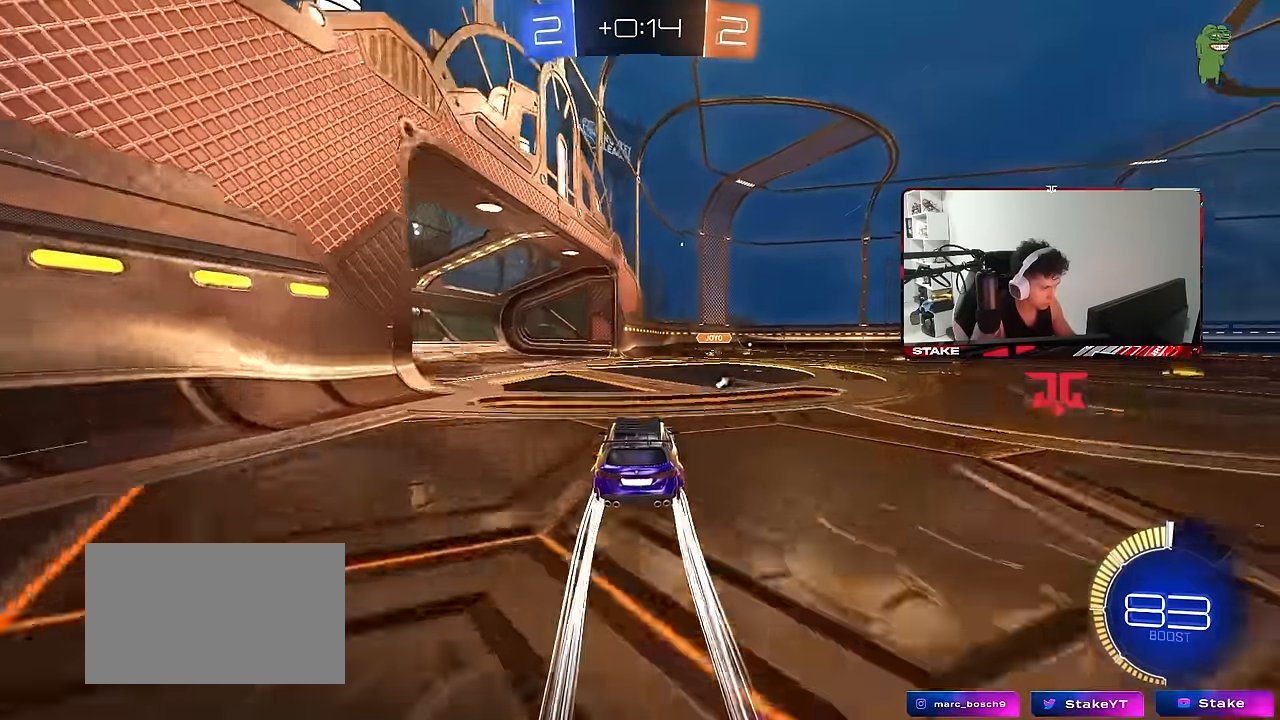
{"keys": ["space", "w"], "mouse": [], "events": [[283, "d", "down"], [317, "space", "down"], [367, "d", "up"]]}
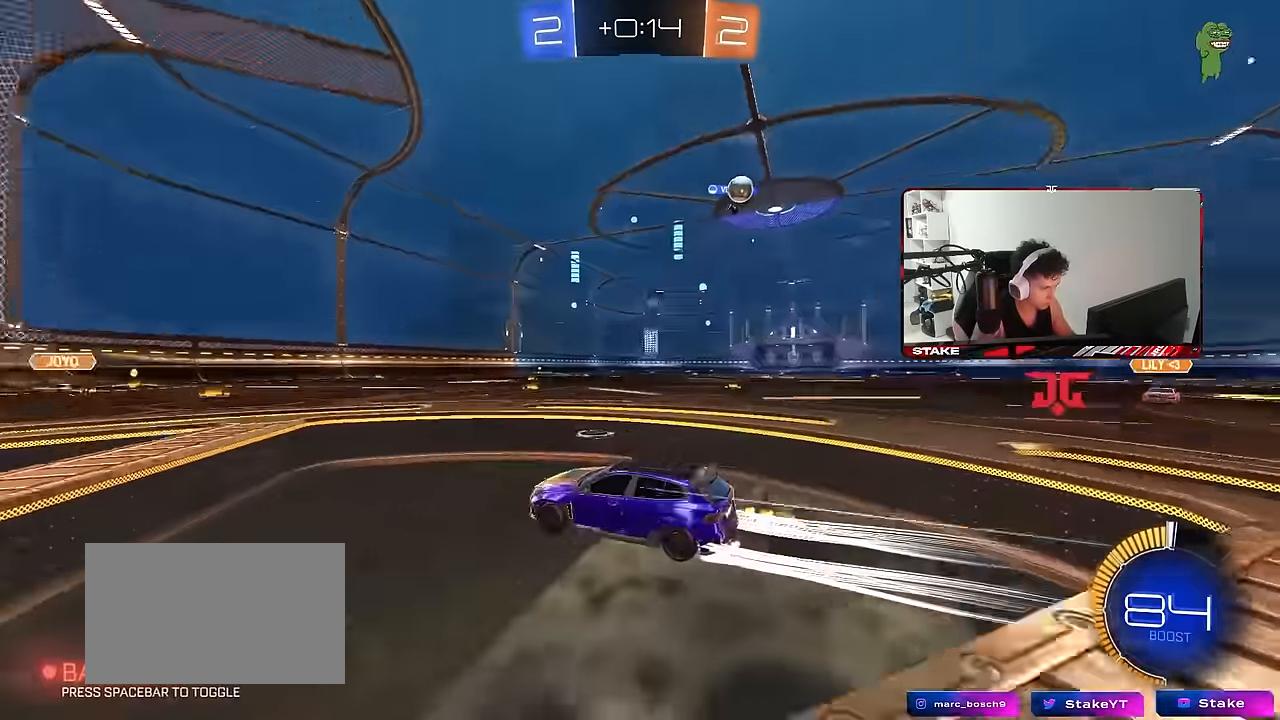
{"keys": ["d", "space", "w"], "mouse": [], "events": [[17, "space", "up"], [250, "d", "down"], [383, "d", "up"], [433, "space", "down"], [483, "d", "down"]]}
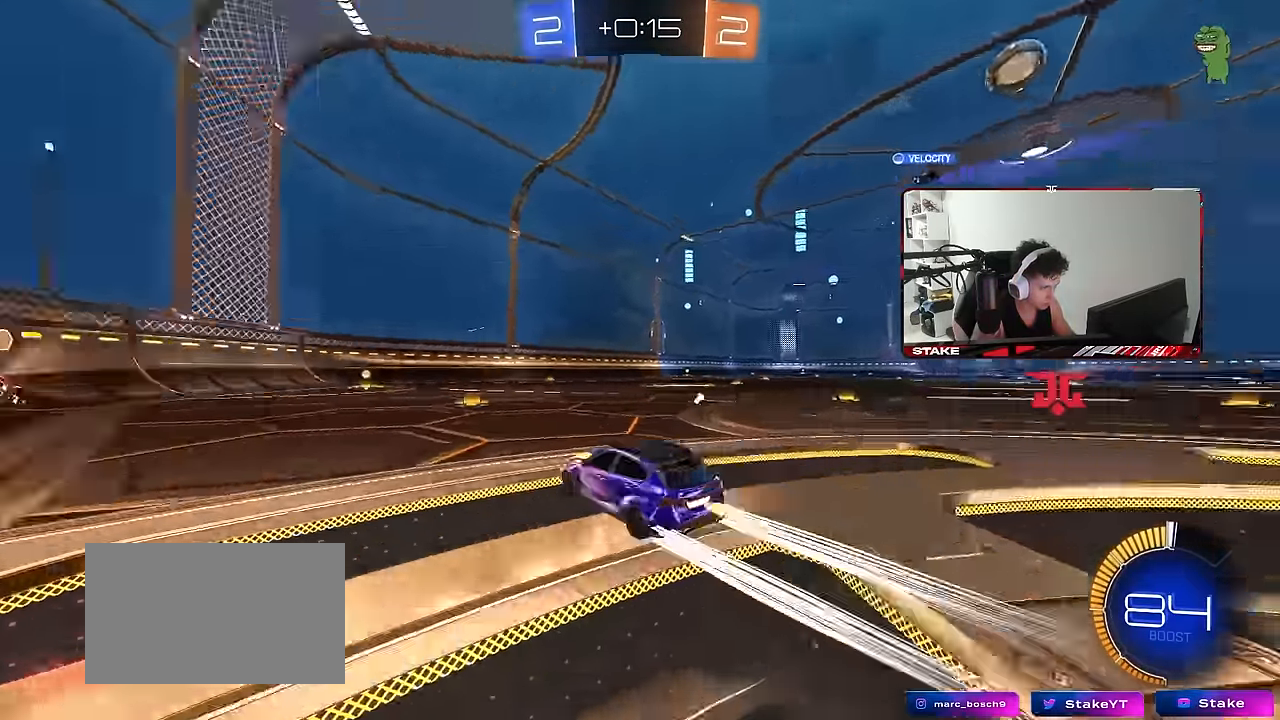
{"keys": ["d", "shift", "w"], "mouse": [], "events": [[67, "d", "up"], [67, "space", "up"], [167, "mouse_left", "down"], [267, "space", "down"], [300, "d", "down"], [350, "mouse_left", "up"], [400, "space", "up"], [450, "shift", "down"]]}
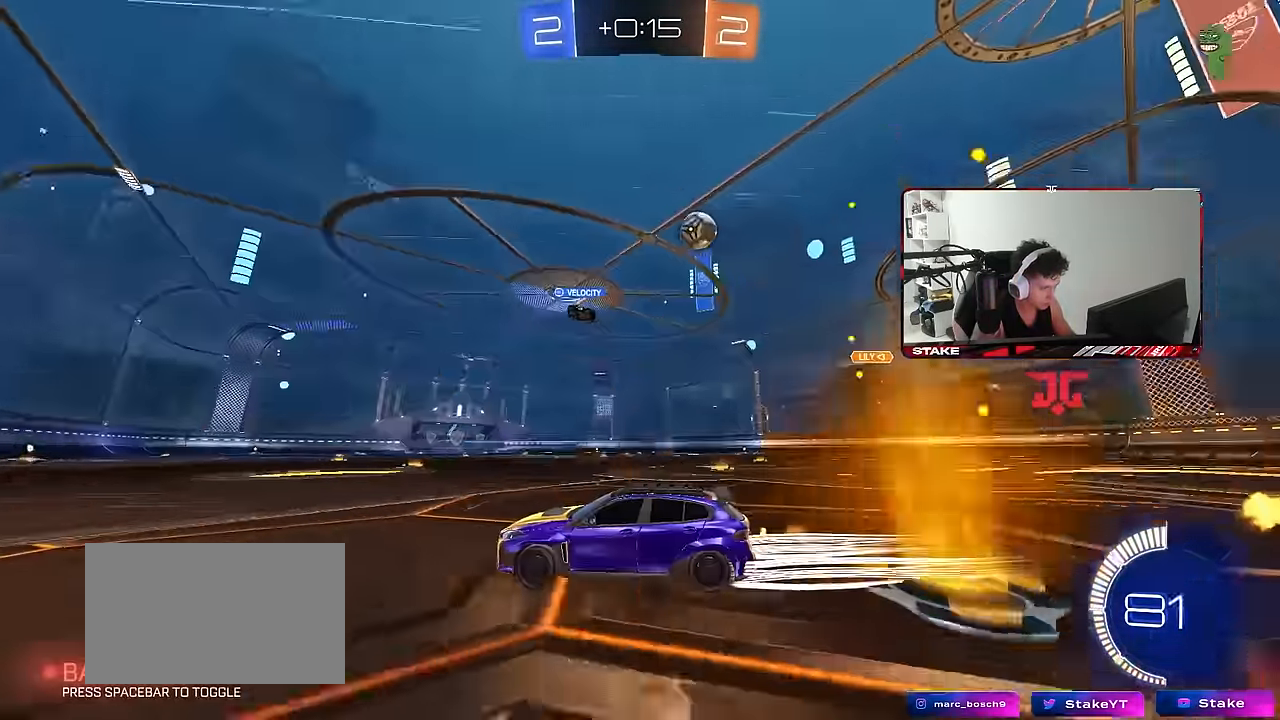
{"keys": ["w"], "mouse": [], "events": [[83, "shift", "up"], [183, "d", "up"], [367, "a", "down"], [467, "a", "up"]]}
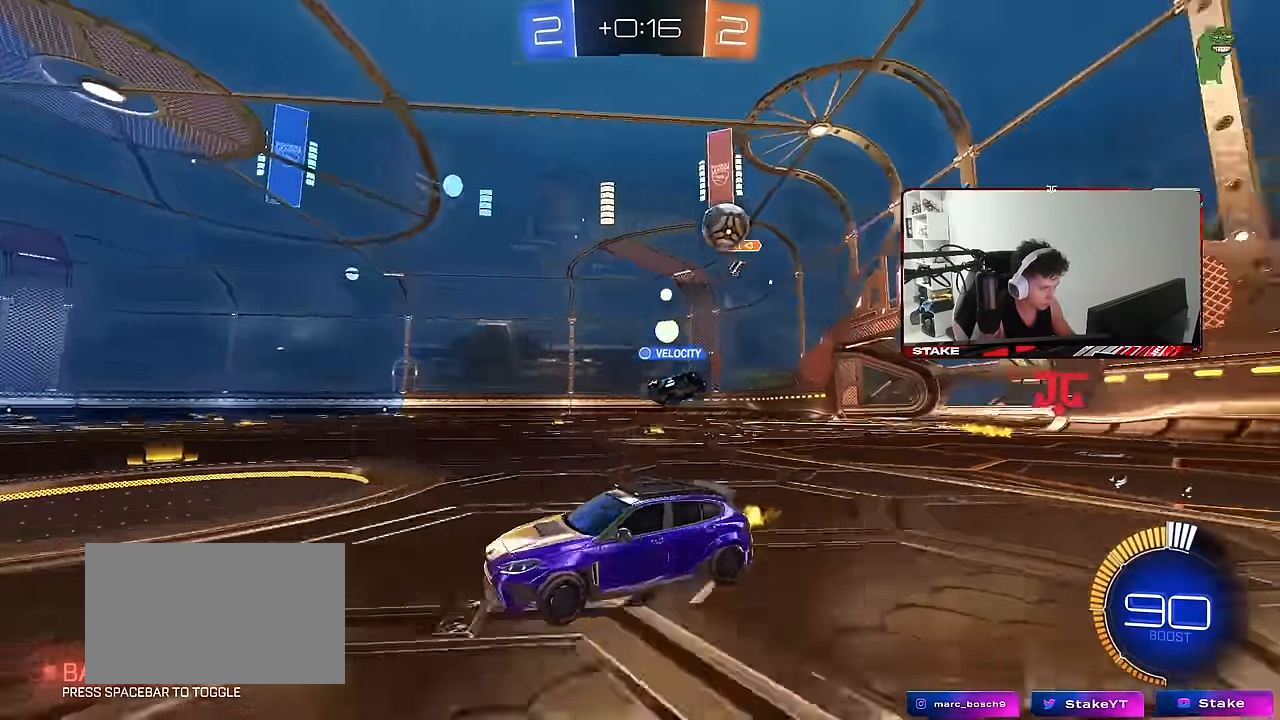
{"keys": ["a", "w"], "mouse": ["left"], "events": [[150, "a", "down"], [200, "shift", "down"], [383, "shift", "up"], [483, "mouse_left", "down"]]}
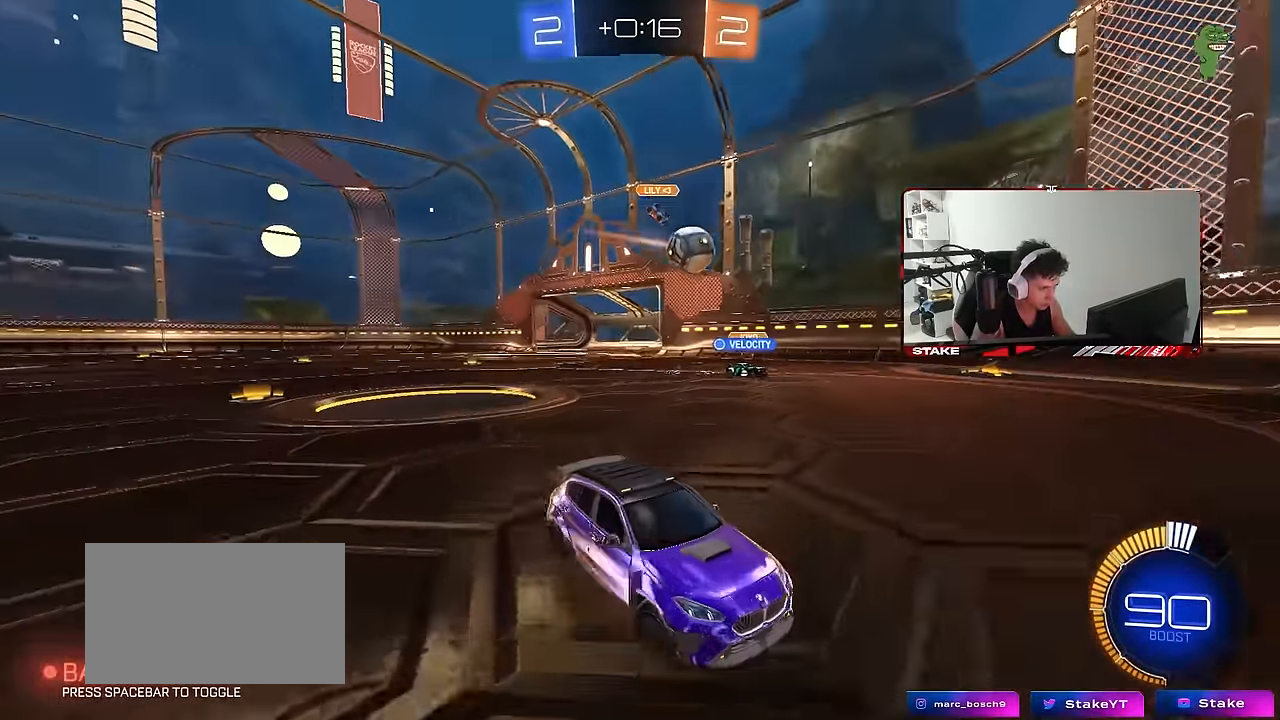
{"keys": ["w"], "mouse": ["left"], "events": [[33, "a", "up"], [217, "a", "down"], [350, "a", "up"]]}
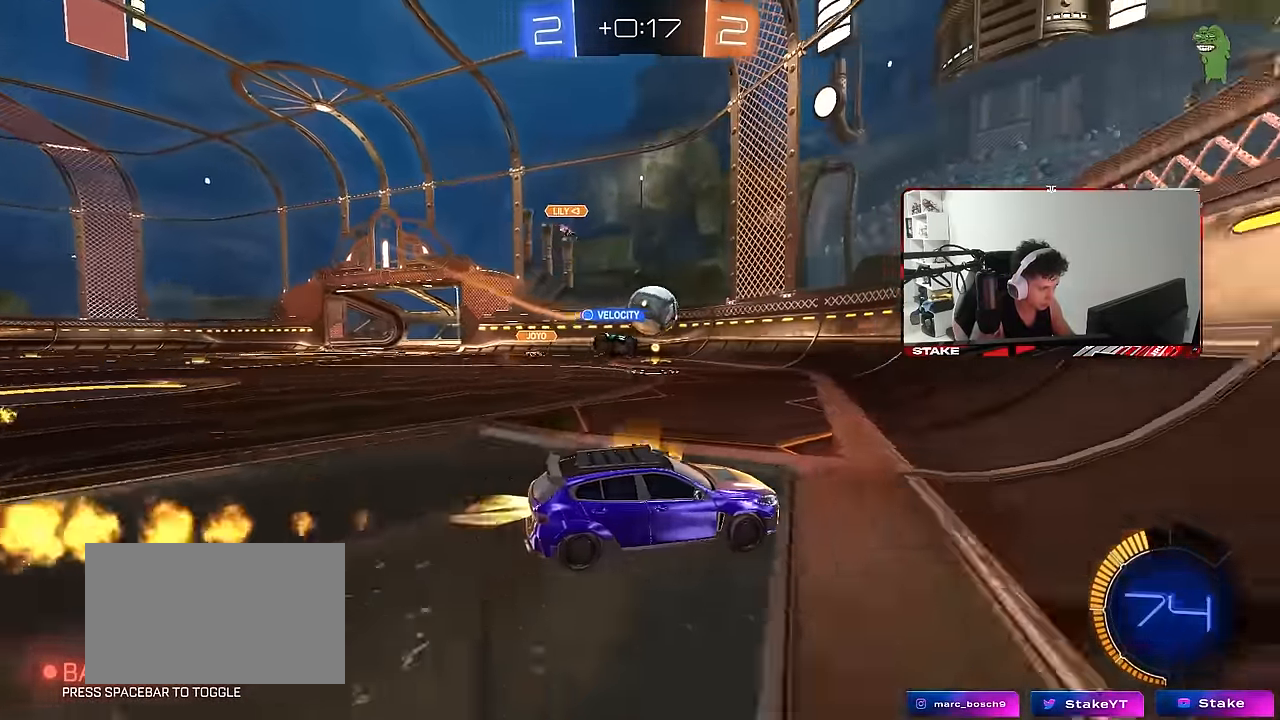
{"keys": ["d", "shift", "w"], "mouse": [], "events": [[33, "d", "down"], [33, "mouse_left", "up"], [83, "w", "up"], [133, "a", "down"], [133, "s", "down"], [233, "a", "up"], [334, "s", "up"], [367, "shift", "down"], [417, "w", "down"]]}
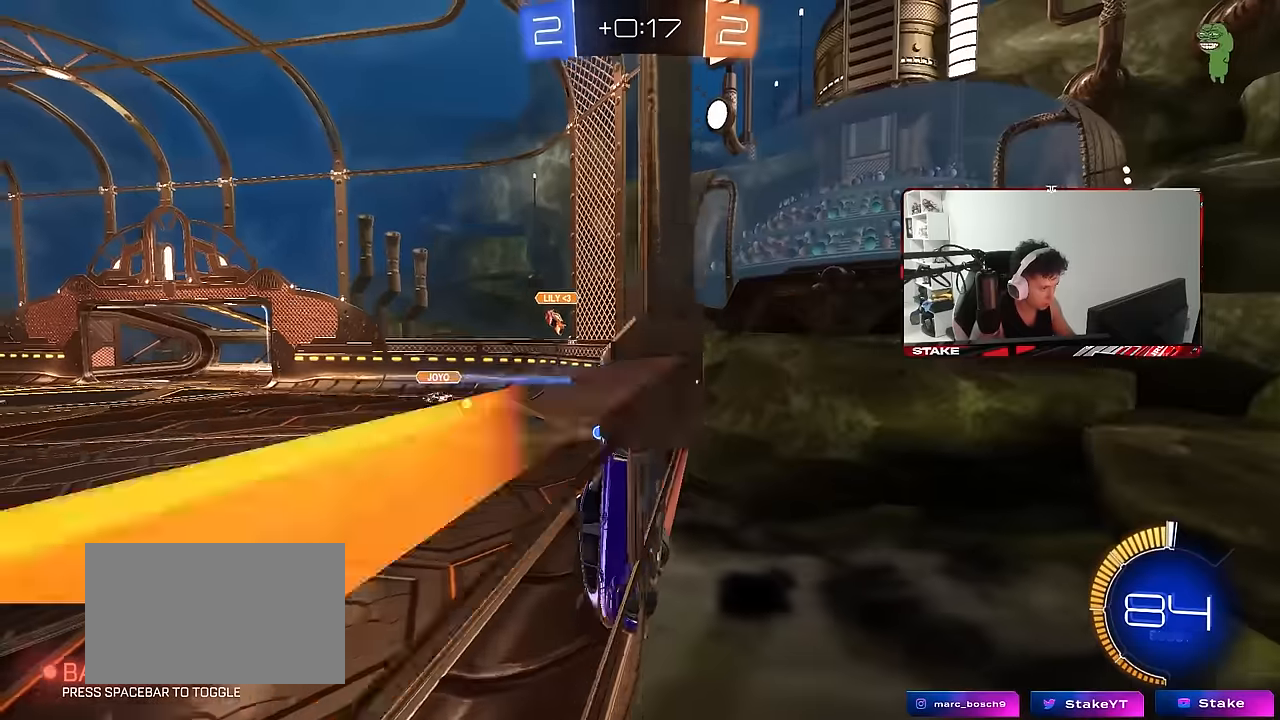
{"keys": ["d", "w"], "mouse": ["left"], "events": [[17, "shift", "up"], [50, "mouse_left", "down"], [250, "shift", "down"], [284, "shift", "up"], [384, "mouse_left", "up"], [484, "mouse_left", "down"]]}
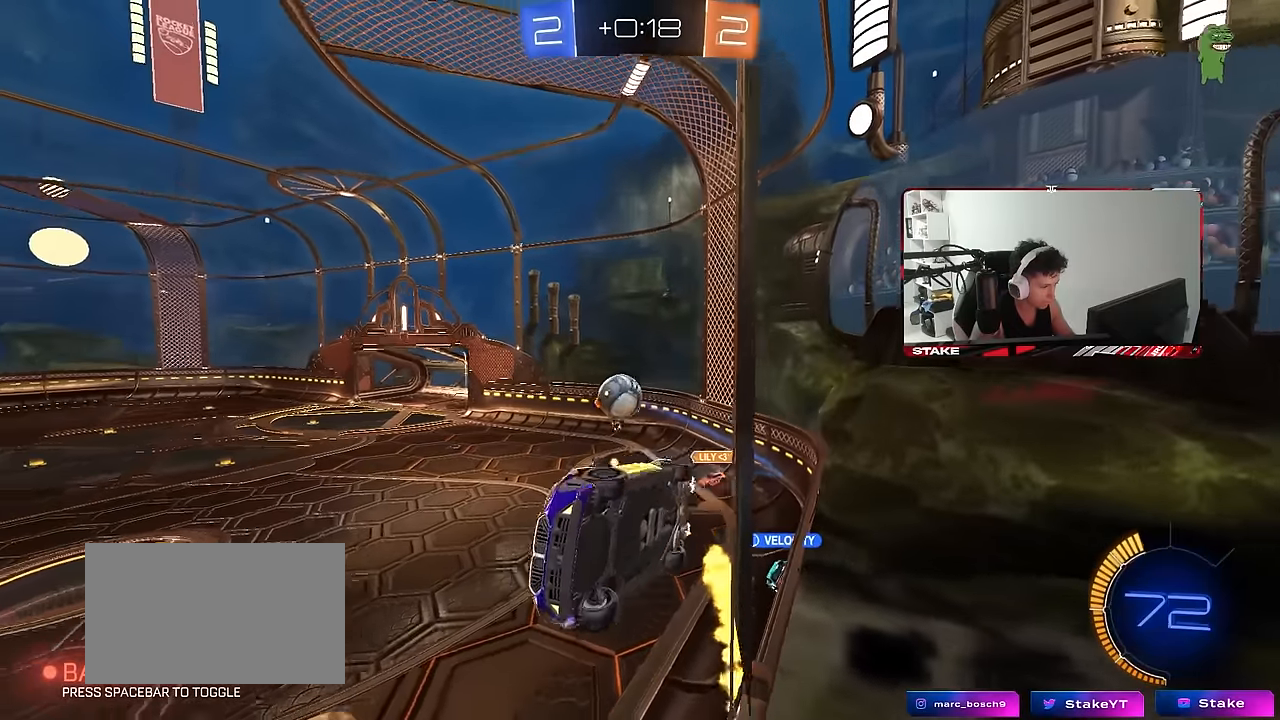
{"keys": ["a", "s"], "mouse": ["right"], "events": [[267, "mouse_right", "down"], [300, "d", "up"], [300, "w", "up"], [350, "a", "down"], [350, "s", "down"], [350, "shift", "down"], [400, "mouse_left", "up"], [500, "shift", "up"]]}
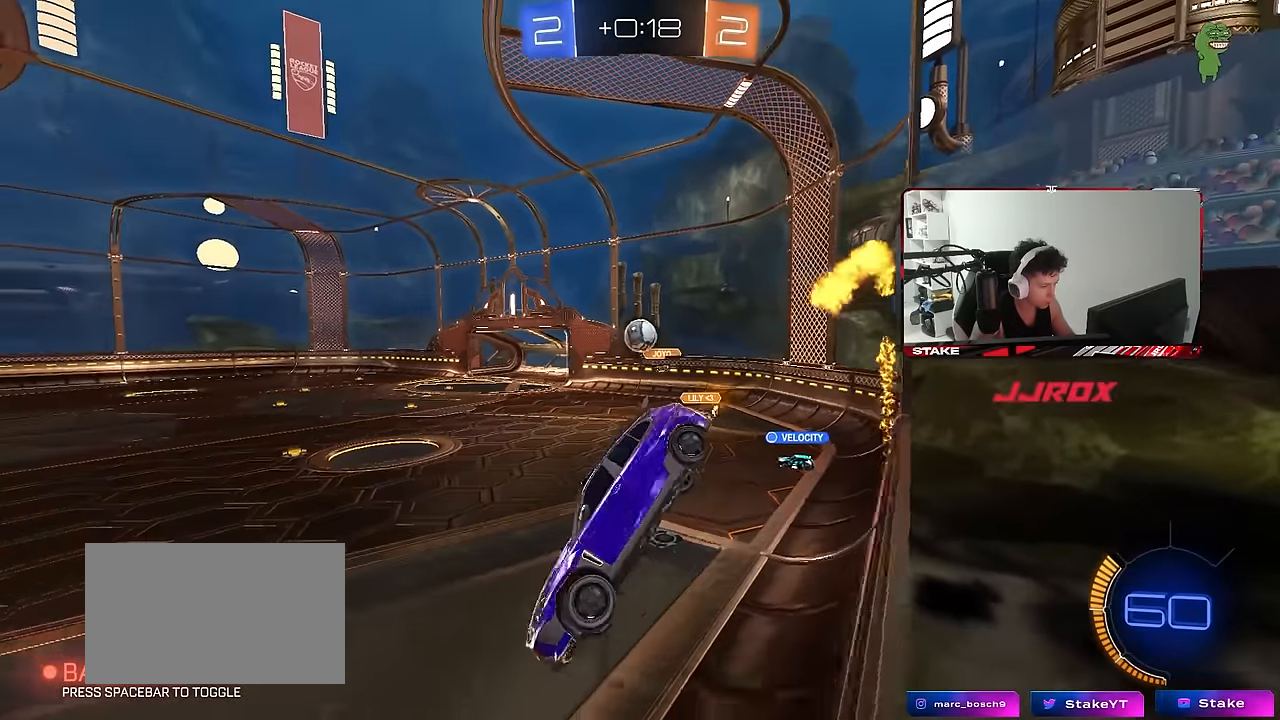
{"keys": ["a", "w"], "mouse": ["left", "right"], "events": [[34, "mouse_right", "up"], [134, "d", "down"], [234, "d", "up"], [234, "s", "up"], [317, "a", "up"], [367, "w", "down"], [417, "mouse_left", "down"], [417, "mouse_right", "down"], [467, "a", "down"]]}
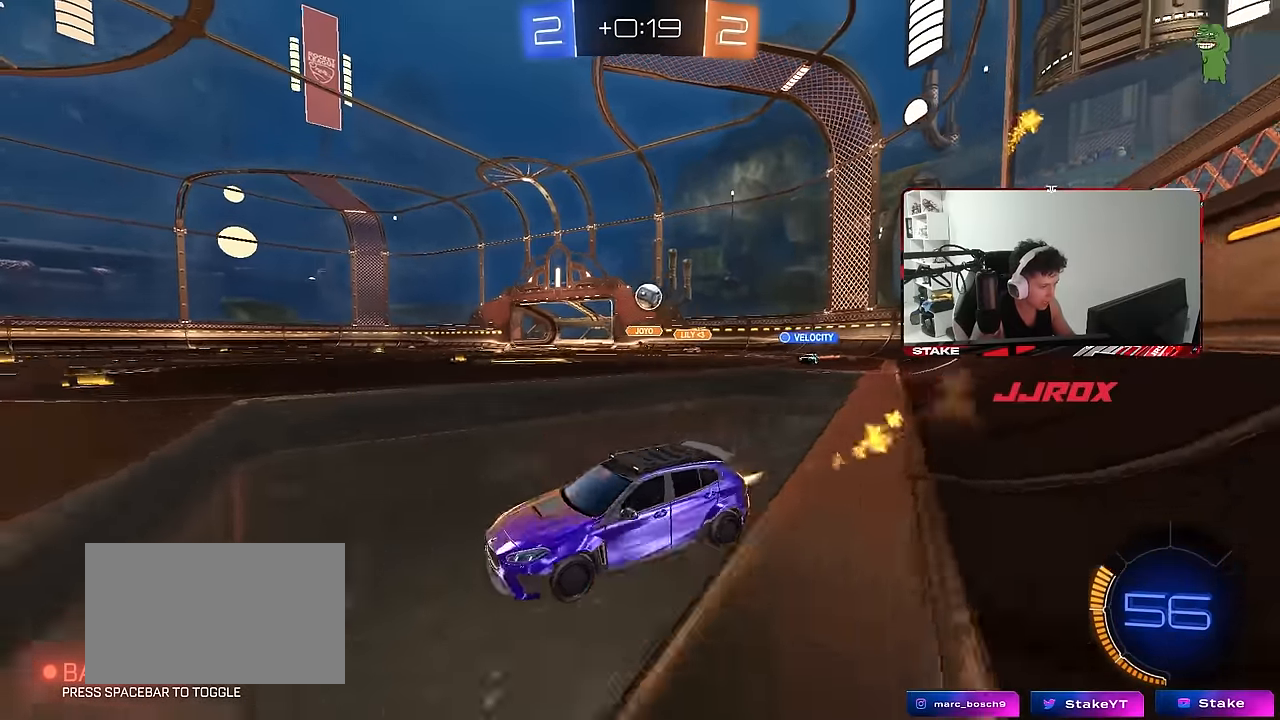
{"keys": ["d", "shift", "w"], "mouse": [], "events": [[17, "mouse_right", "up"], [300, "a", "up"], [334, "d", "down"], [384, "mouse_left", "up"], [384, "shift", "down"]]}
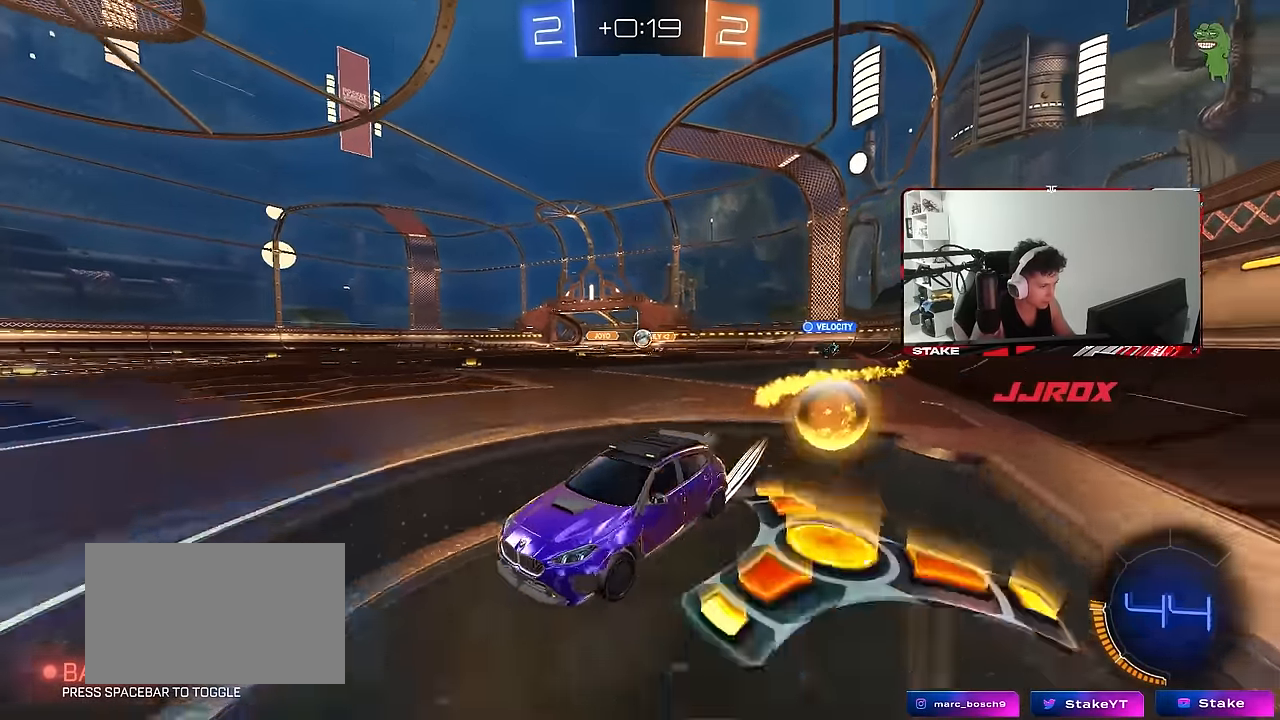
{"keys": ["s"], "mouse": [], "events": [[17, "shift", "up"], [400, "w", "up"], [450, "d", "up"], [500, "s", "down"]]}
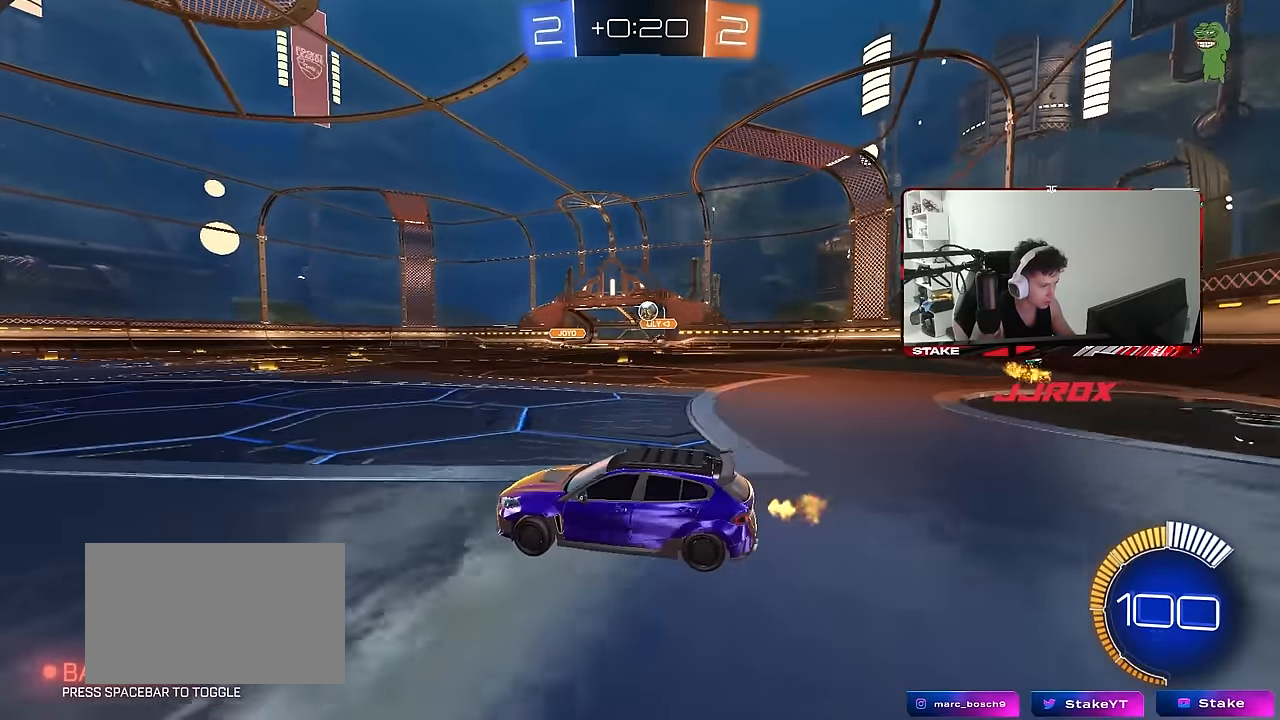
{"keys": ["a", "w"], "mouse": [], "events": [[34, "a", "down"], [84, "a", "up"], [134, "s", "up"], [317, "a", "down"], [317, "w", "down"]]}
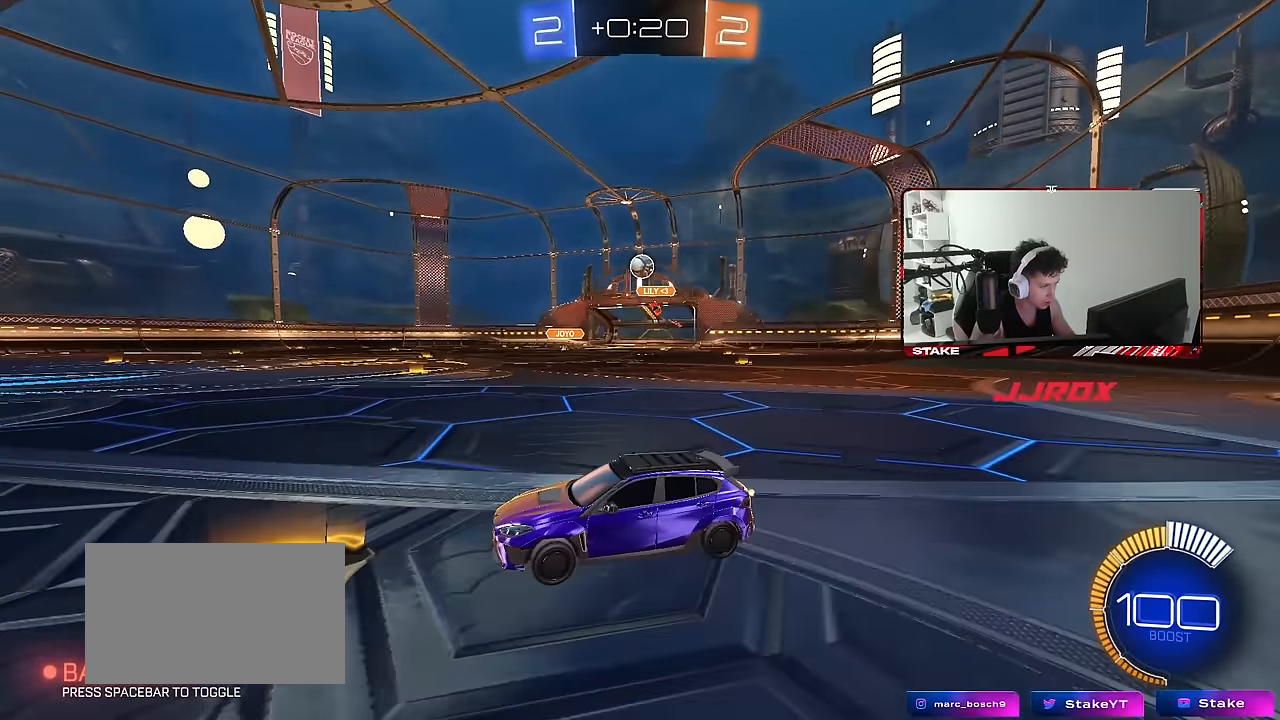
{"keys": ["w"], "mouse": [], "events": [[17, "a", "up"], [50, "w", "up"], [200, "a", "down"], [250, "w", "down"], [284, "a", "up"], [284, "w", "up"], [484, "w", "down"]]}
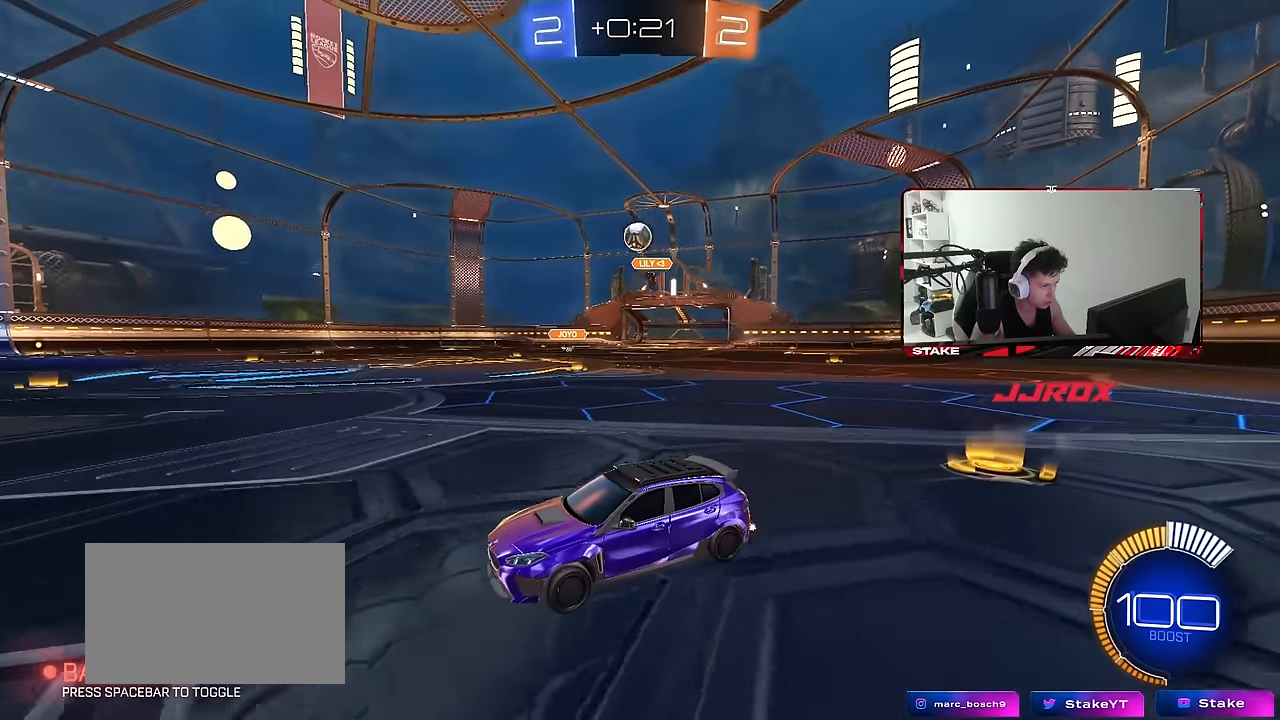
{"keys": ["w"], "mouse": [], "events": [[217, "w", "up"], [300, "w", "down"], [400, "d", "down"], [500, "d", "up"]]}